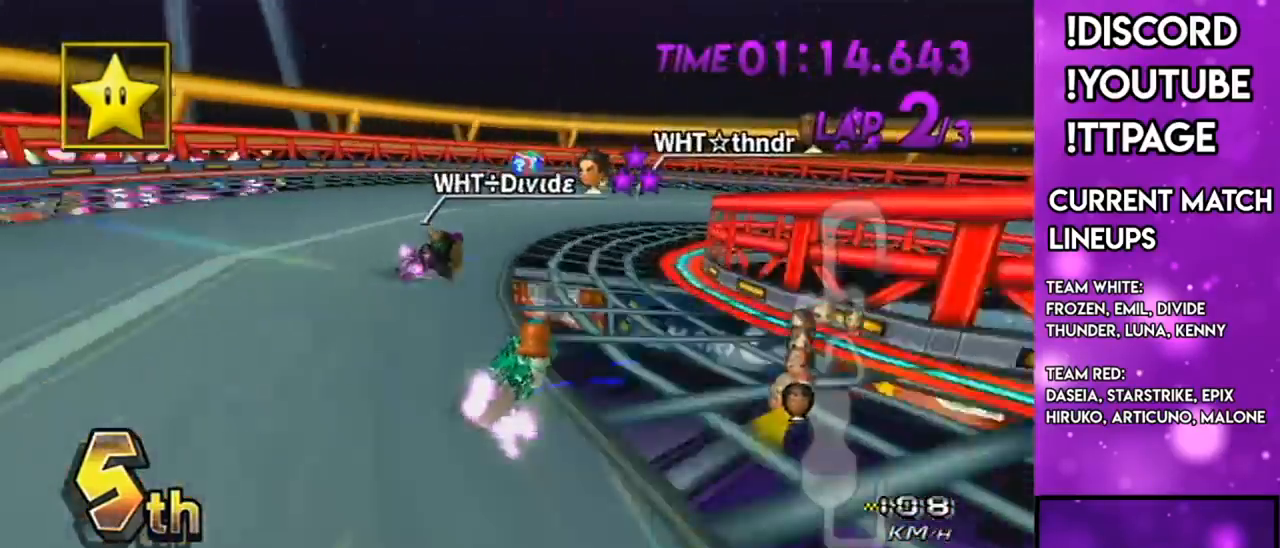
Gameplay with a controller (Nintendo layout); each line is a JSON object with the inputs held at the frame after it. "events" lists button and stick changes between this image and that frame as [ms after this image, input, new state], when the widget could be followed in between. Not read: L3 R3.
{"buttons": ["A", "R1"], "left_stick": "right", "right_stick": "center", "events": [[117, "left_stick", "up-right"], [267, "left_stick", "right"]]}
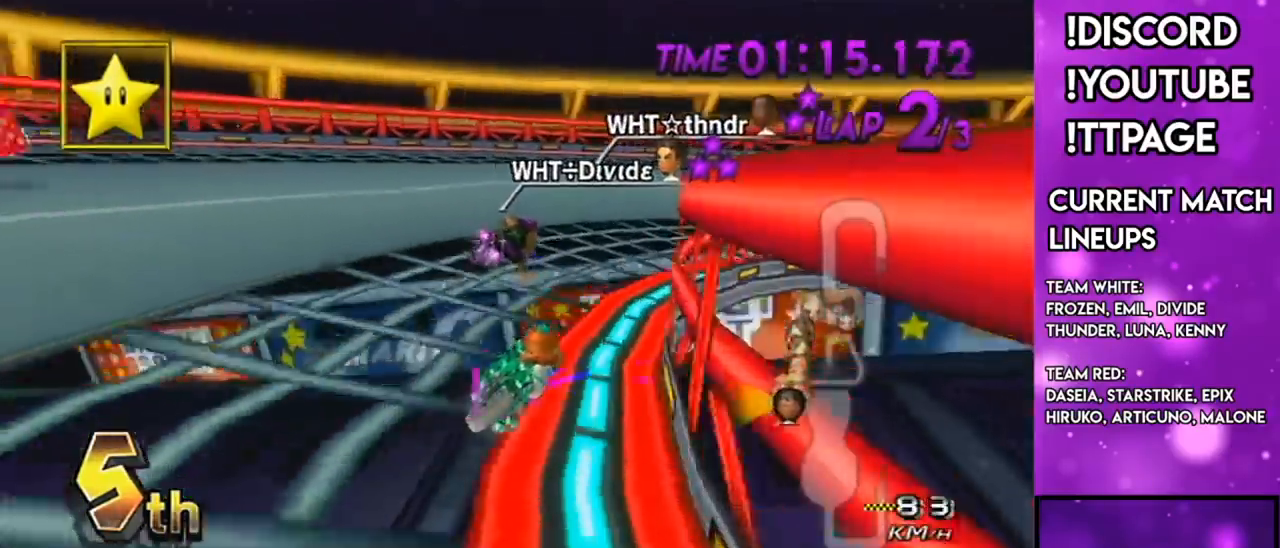
{"buttons": ["A", "R1"], "left_stick": "right", "right_stick": "center", "events": []}
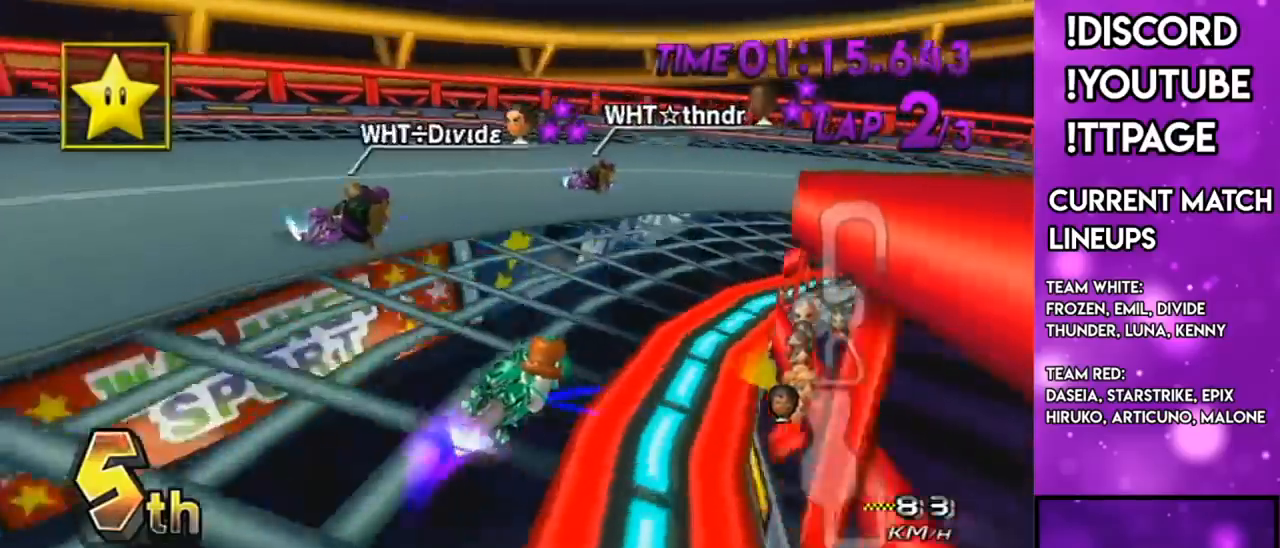
{"buttons": ["A", "R1"], "left_stick": "right", "right_stick": "center", "events": []}
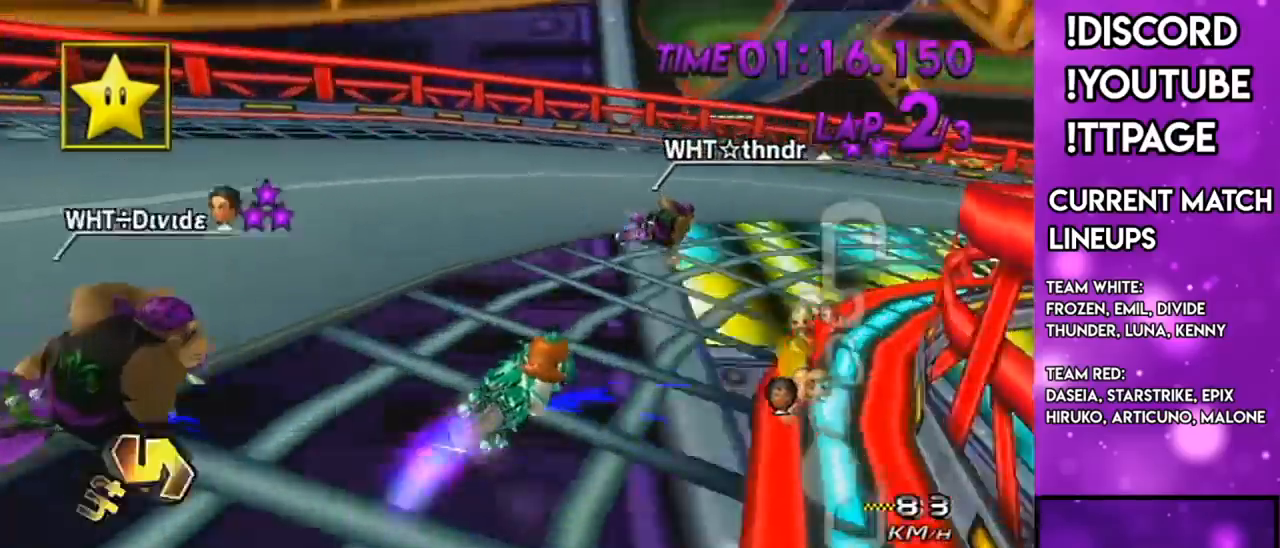
{"buttons": ["A"], "left_stick": "right", "right_stick": "center", "events": [[250, "L1", "down"], [250, "right_stick", "left"], [300, "L1", "up"], [300, "right_stick", "center"], [467, "R1", "up"]]}
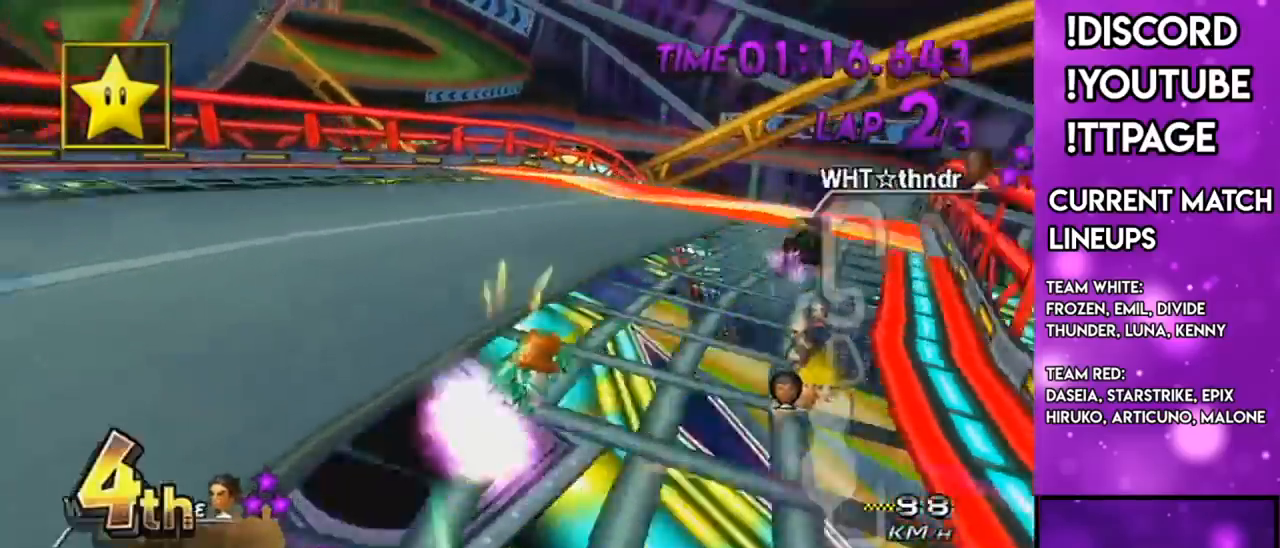
{"buttons": ["A"], "left_stick": "left", "right_stick": "center", "events": [[34, "DPAD_UP", "down"], [100, "DPAD_UP", "up"], [284, "left_stick", "left"]]}
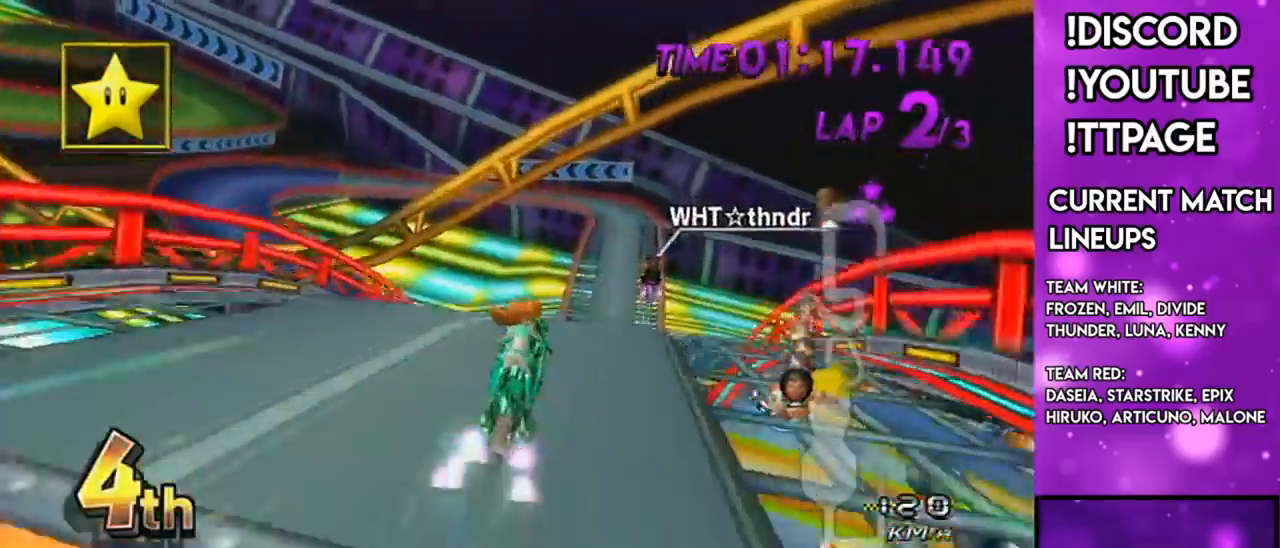
{"buttons": ["A"], "left_stick": "center", "right_stick": "center", "events": [[33, "left_stick", "center"]]}
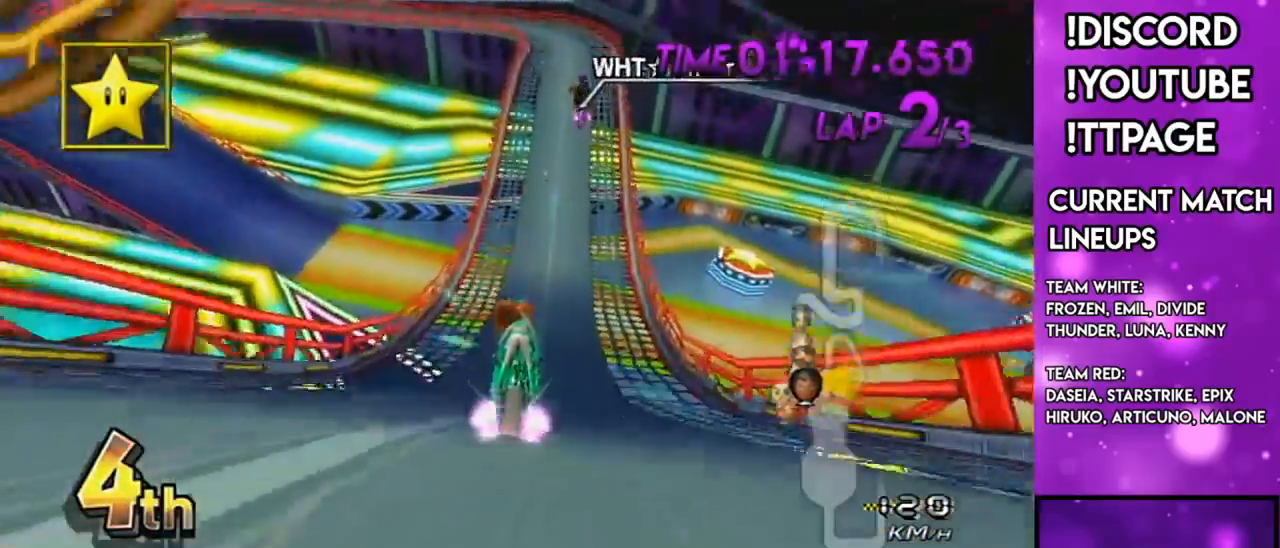
{"buttons": ["A", "X"], "left_stick": "center", "right_stick": "center", "events": [[200, "X", "down"]]}
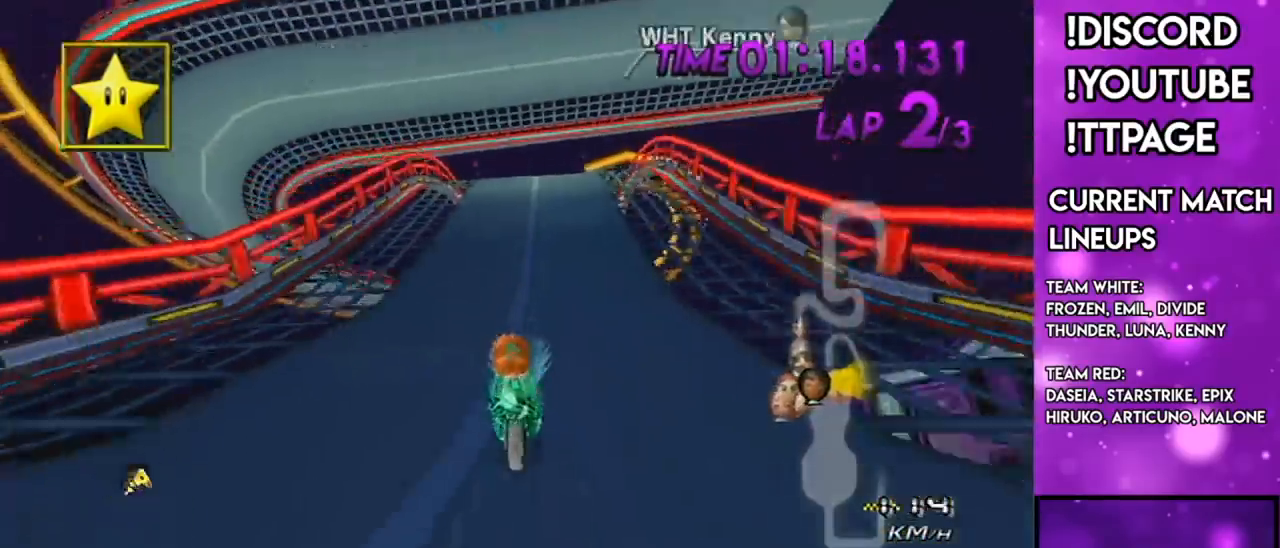
{"buttons": ["A"], "left_stick": "center", "right_stick": "center", "events": [[84, "X", "up"], [317, "DPAD_LEFT", "down"], [317, "DPAD_UP", "down"], [350, "DPAD_LEFT", "up"], [384, "DPAD_UP", "up"]]}
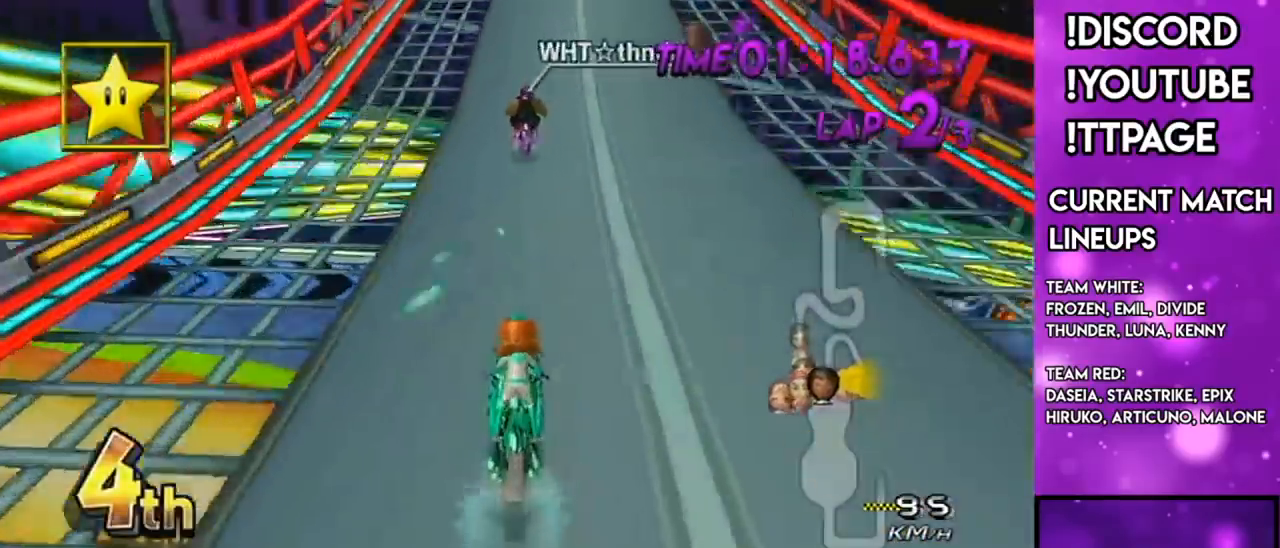
{"buttons": ["A"], "left_stick": "center", "right_stick": "center", "events": [[33, "DPAD_UP", "down"], [83, "DPAD_UP", "up"]]}
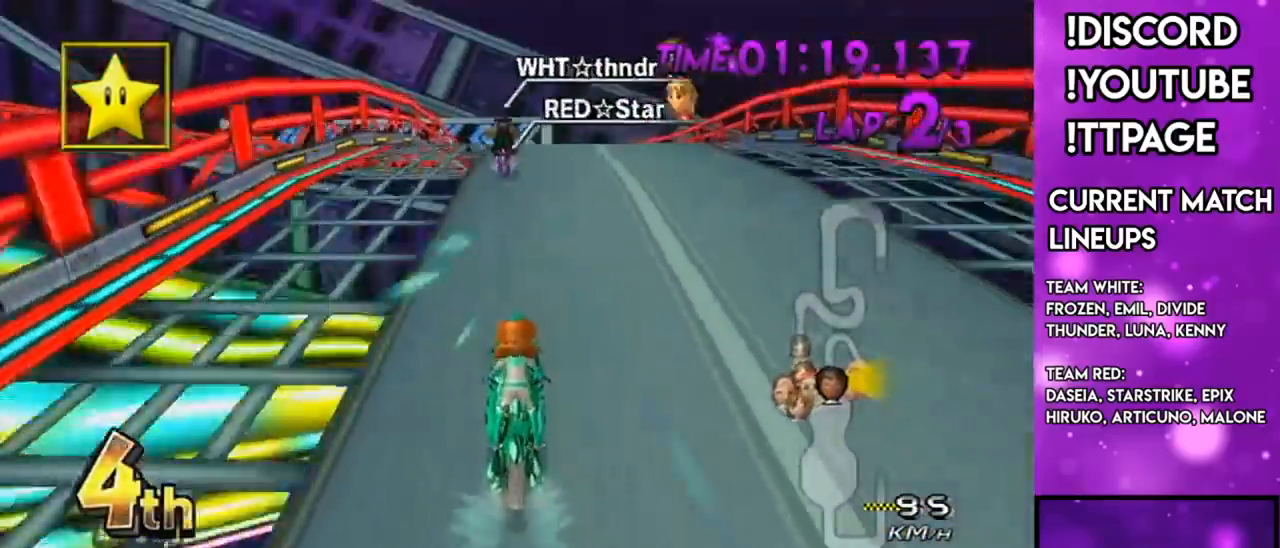
{"buttons": ["A"], "left_stick": "center", "right_stick": "center", "events": [[250, "DPAD_LEFT", "down"], [250, "DPAD_UP", "down"], [300, "DPAD_LEFT", "up"], [300, "DPAD_UP", "up"]]}
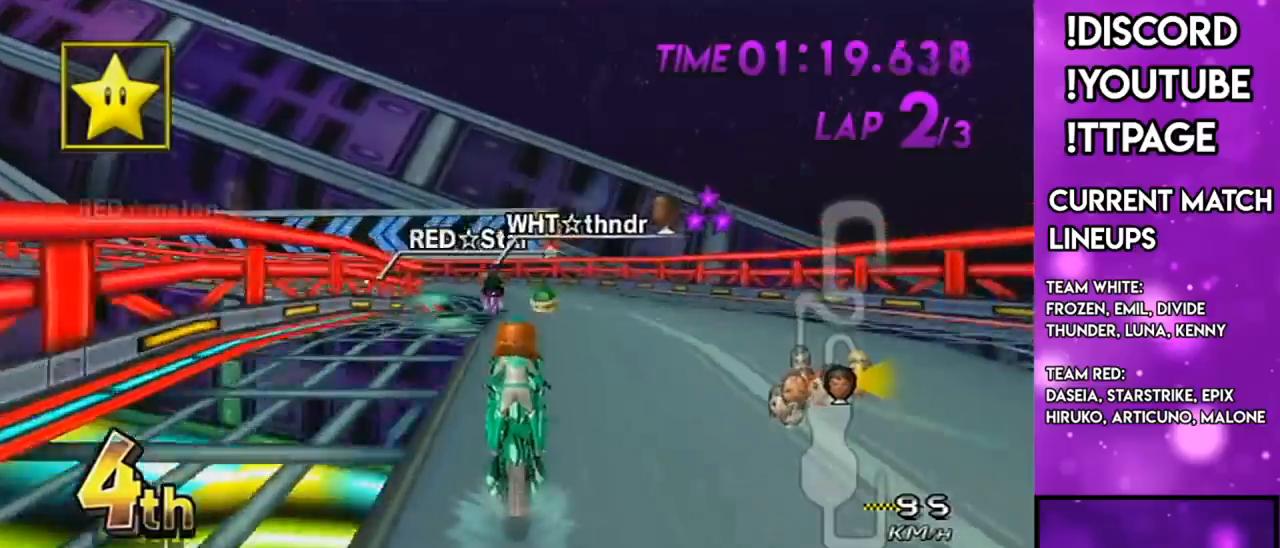
{"buttons": ["A", "R1"], "left_stick": "right", "right_stick": "center", "events": [[83, "R1", "down"], [183, "left_stick", "up-left"], [367, "left_stick", "right"]]}